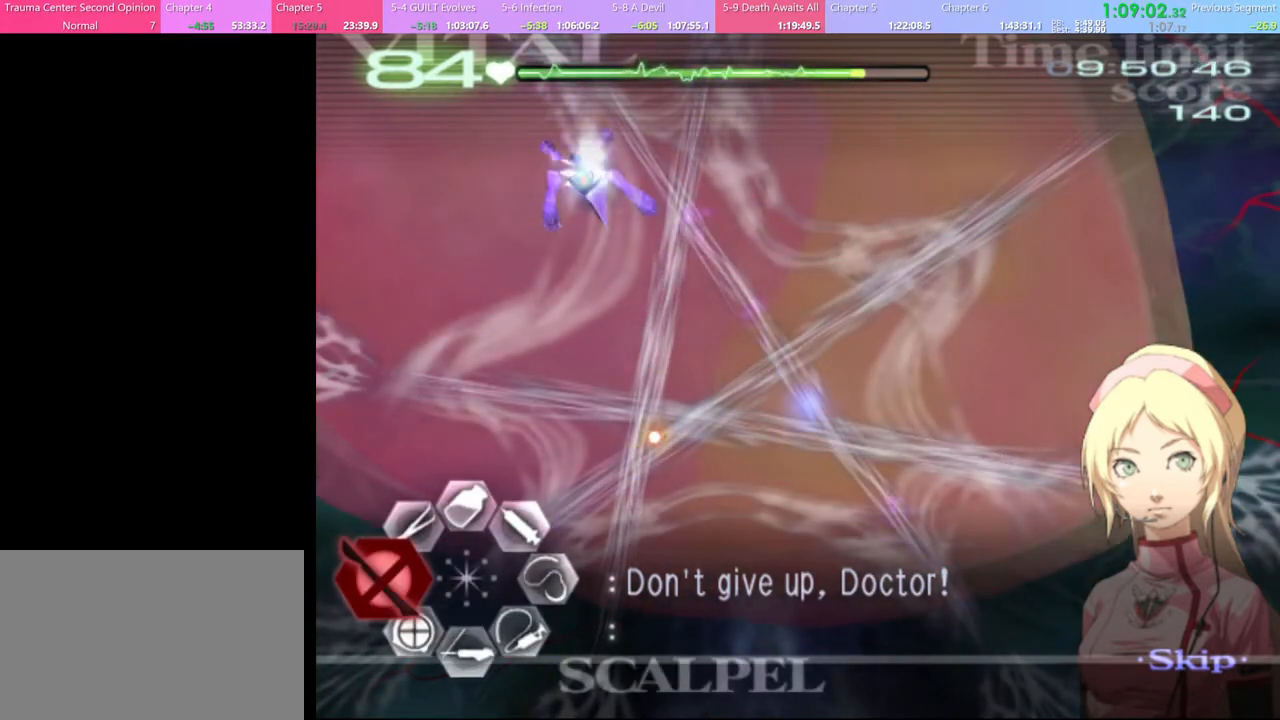
Gameplay with keyboard and mouse; each line is a JSON object with the keys and mouse buttons held at the frame after it. "events" lists presses ("down") and releases ("up") of "a", "alt", "c", "d", "e", "f", "q", "r", "s", "shift", "space", "v", "w", "mouse_left", "mouse_wheel", "mouse_right", "mouse_mb4" and "mouse_mb5" between this image and that frame as [ms after this image, input, new state], when the widget could be followed in between. "mouse_left", "mouse_wheel", "mouse_right", "mouse_mb4", "mouse_mb5" = the "left", "wheel", "right", "mb4", "mb5" buttons of the "mouse" list. No other keys are recorded. "wheel" means that the mouse wheel is clicked or scrolled. Mouse movement is not recorded.
{"keys": [], "mouse": ["left"], "events": [[100, "mouse_left", "down"]]}
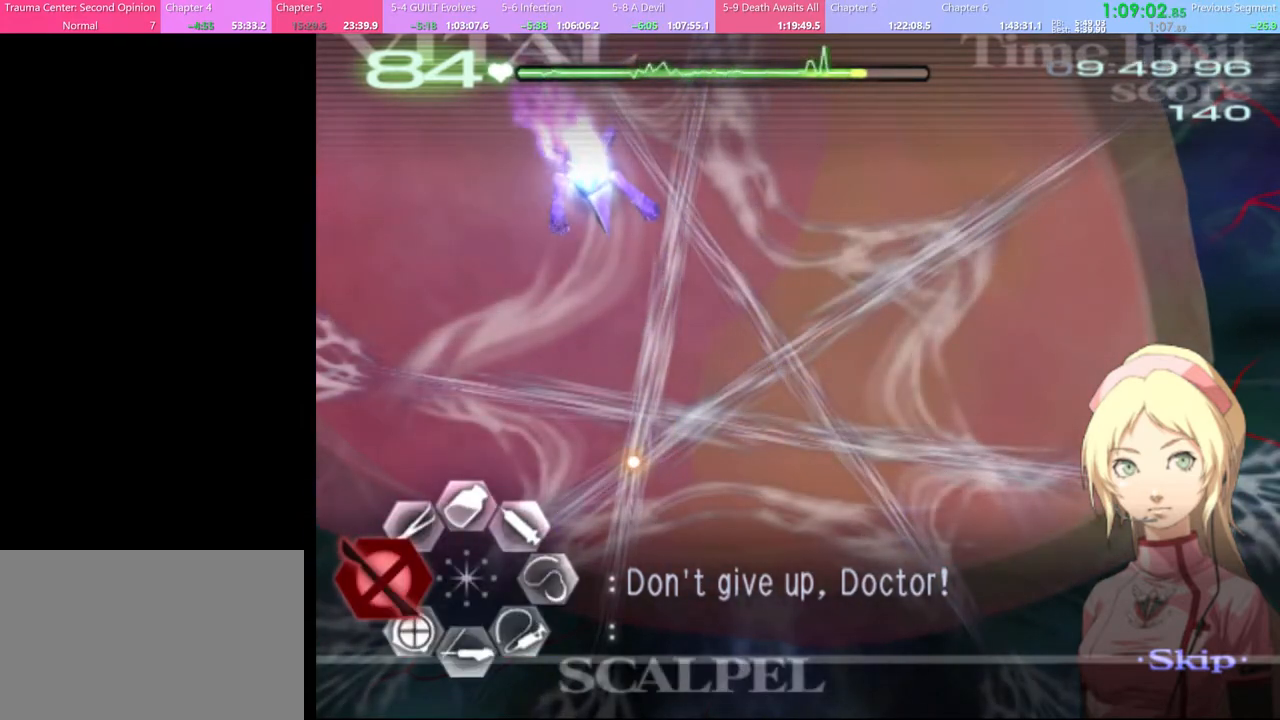
{"keys": [], "mouse": ["left"], "events": []}
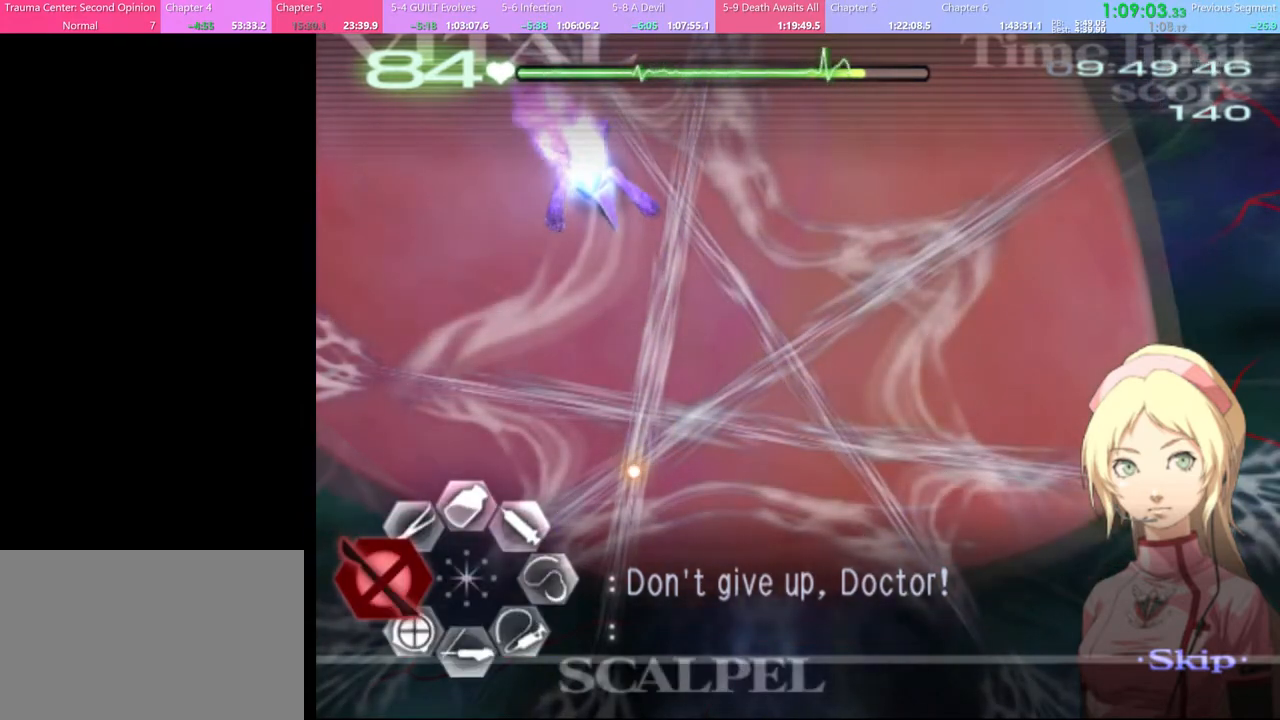
{"keys": [], "mouse": ["left"], "events": []}
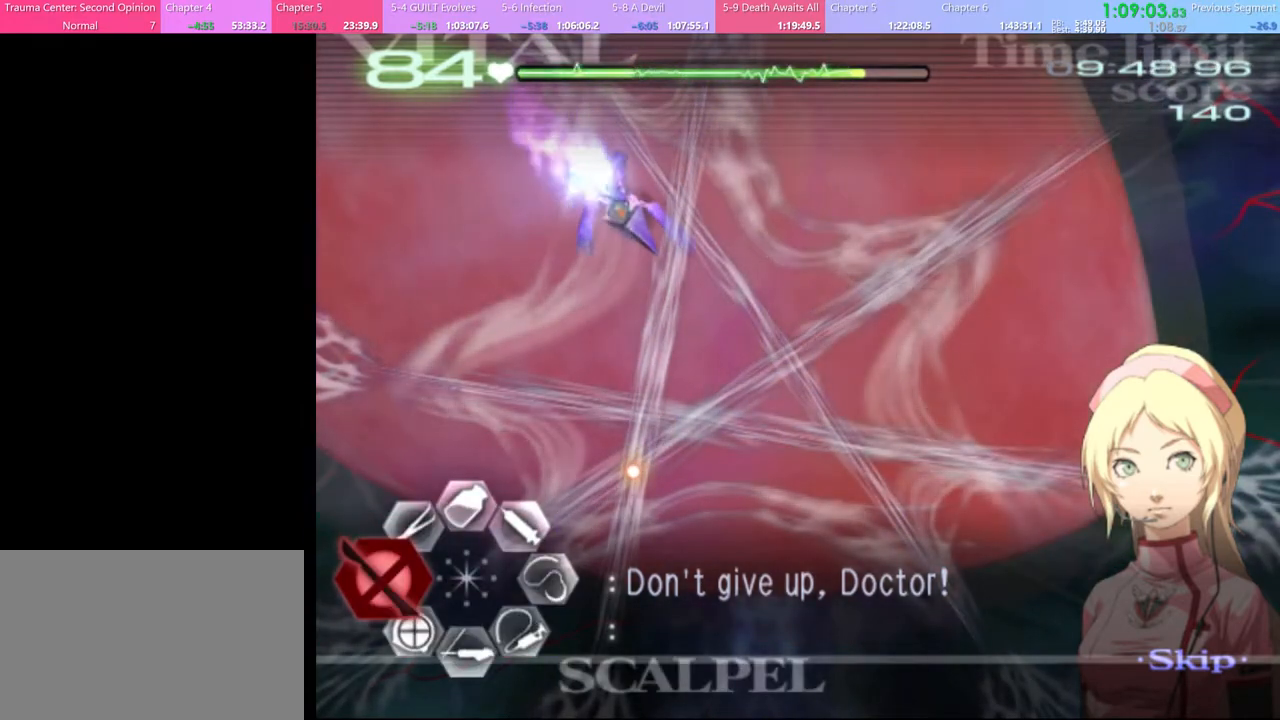
{"keys": [], "mouse": ["left"], "events": []}
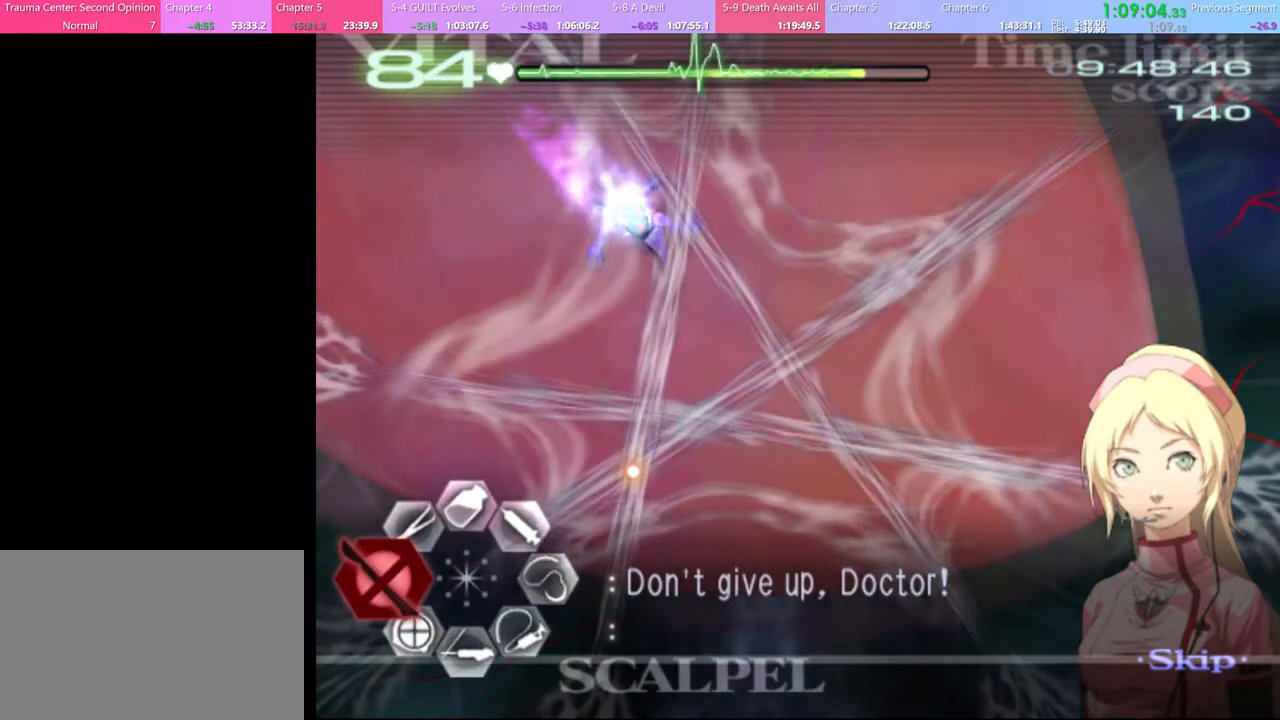
{"keys": [], "mouse": ["left"], "events": []}
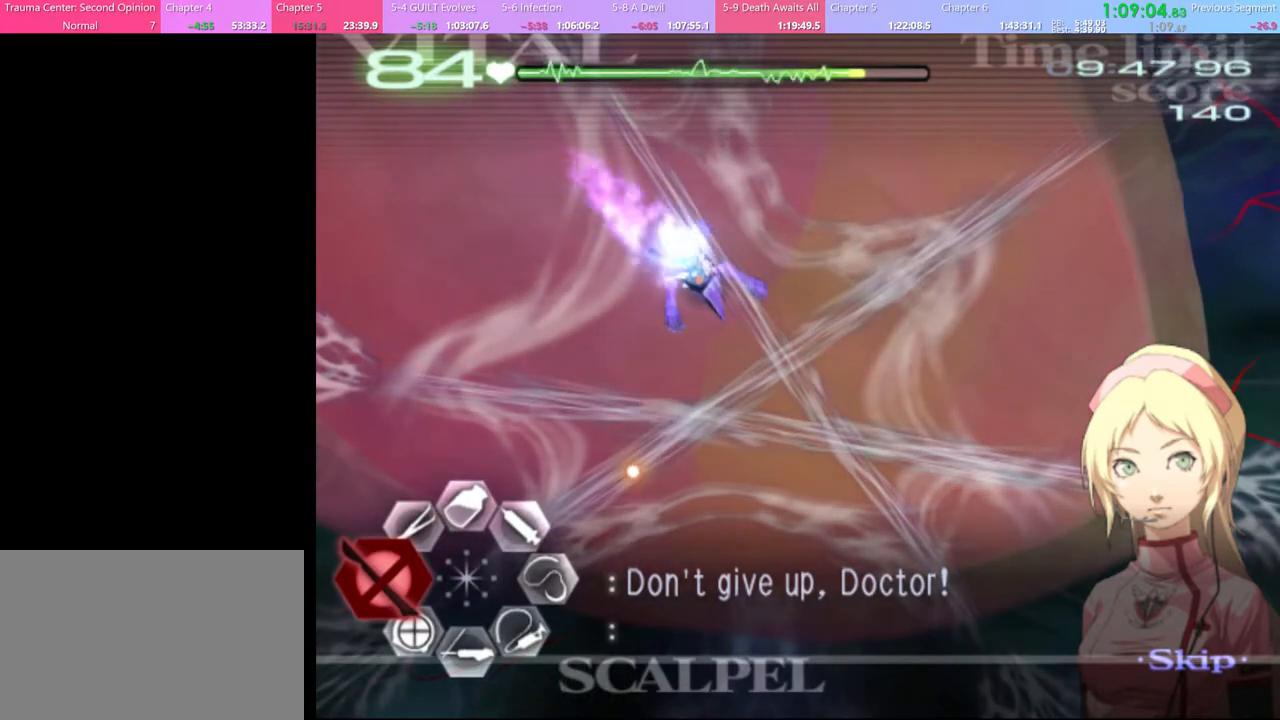
{"keys": [], "mouse": ["left"], "events": [[200, "shift", "down"], [300, "shift", "up"], [367, "shift", "down"], [434, "shift", "up"]]}
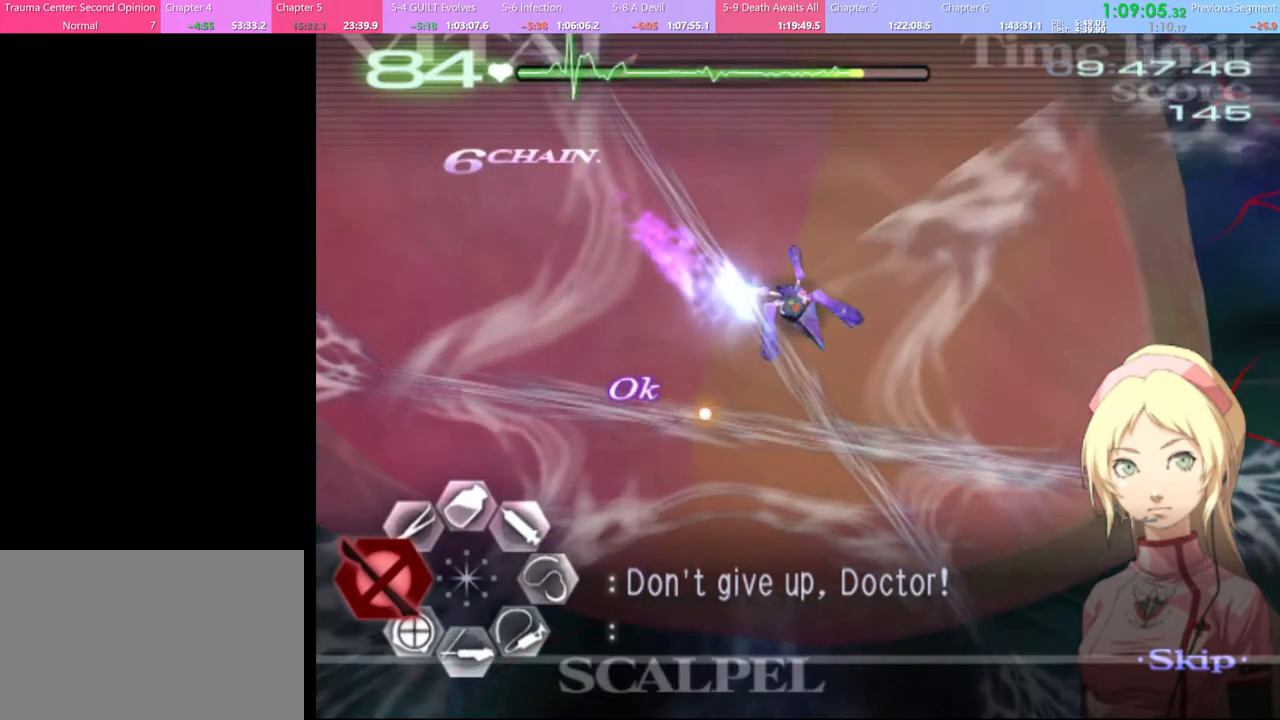
{"keys": ["shift"], "mouse": ["left"], "events": [[34, "shift", "down"], [100, "shift", "up"], [200, "shift", "down"], [234, "shift", "up"], [334, "shift", "down"], [400, "shift", "up"], [500, "shift", "down"]]}
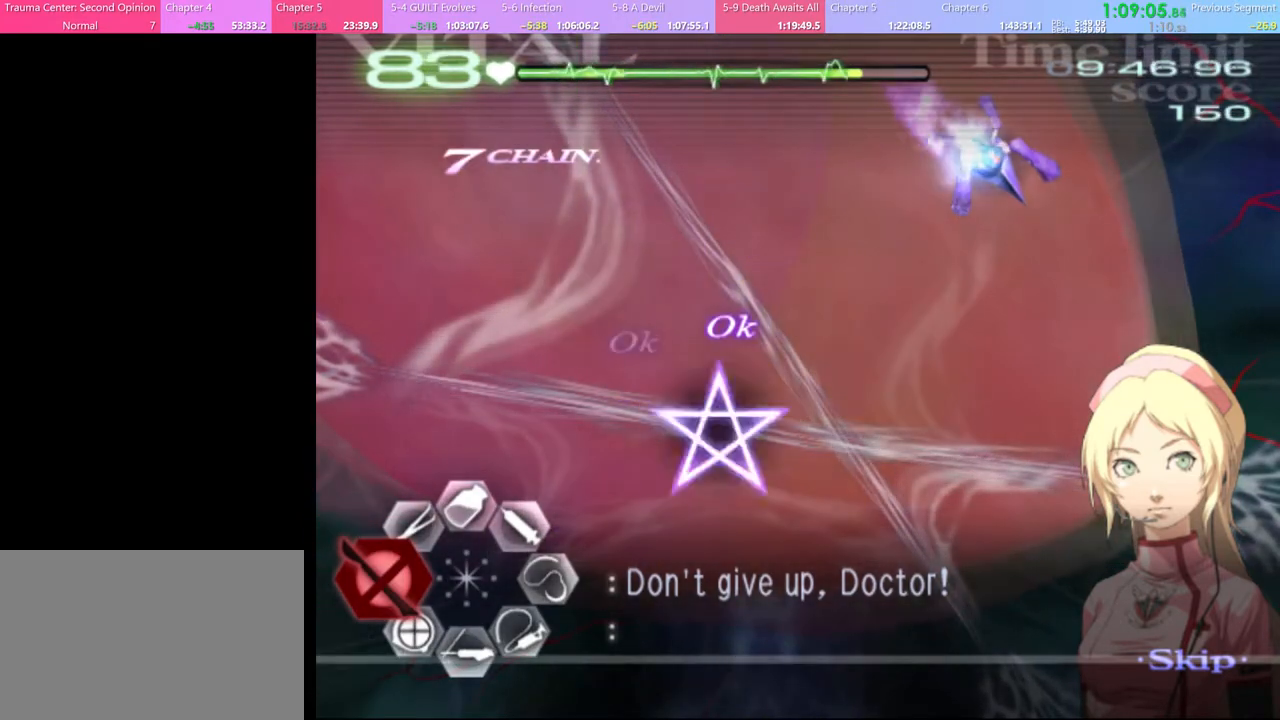
{"keys": ["shift"], "mouse": ["left"], "events": [[67, "shift", "up"], [167, "shift", "down"], [267, "shift", "up"], [334, "shift", "down"], [400, "shift", "up"], [467, "shift", "down"]]}
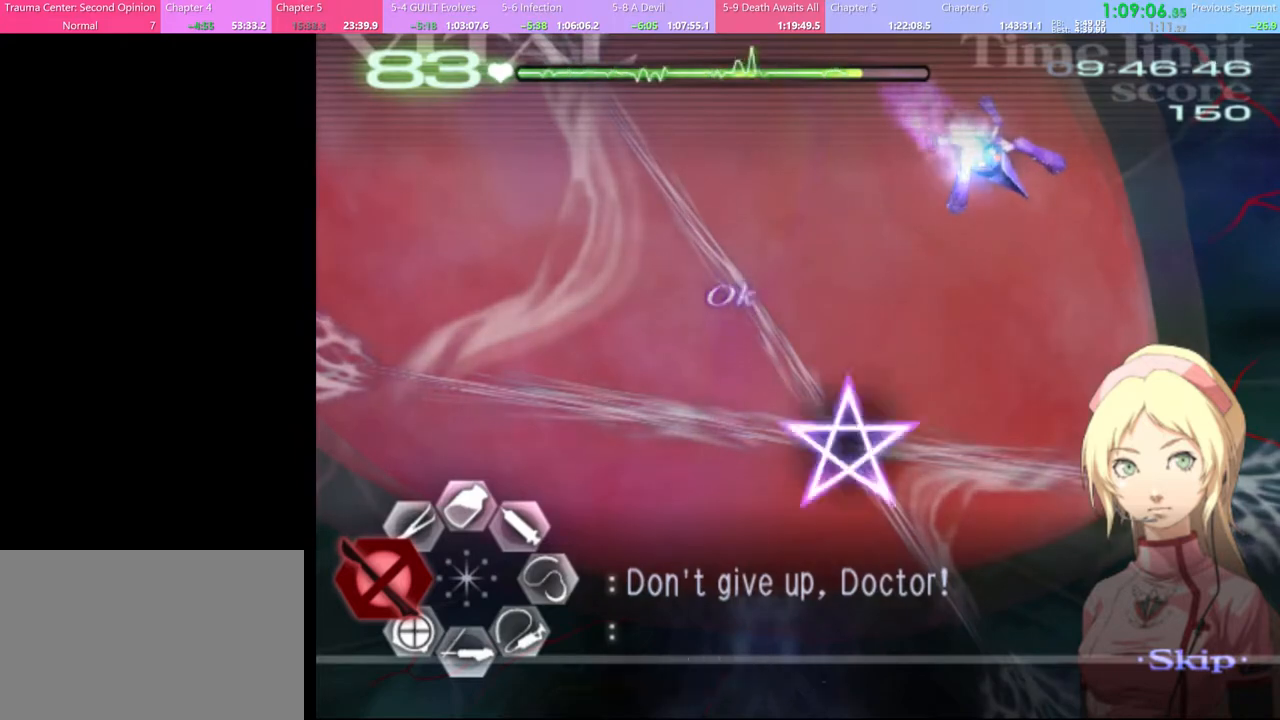
{"keys": [], "mouse": ["left"], "events": [[34, "shift", "up"], [100, "shift", "down"], [200, "shift", "up"], [267, "shift", "down"], [334, "shift", "up"], [400, "shift", "down"], [467, "shift", "up"]]}
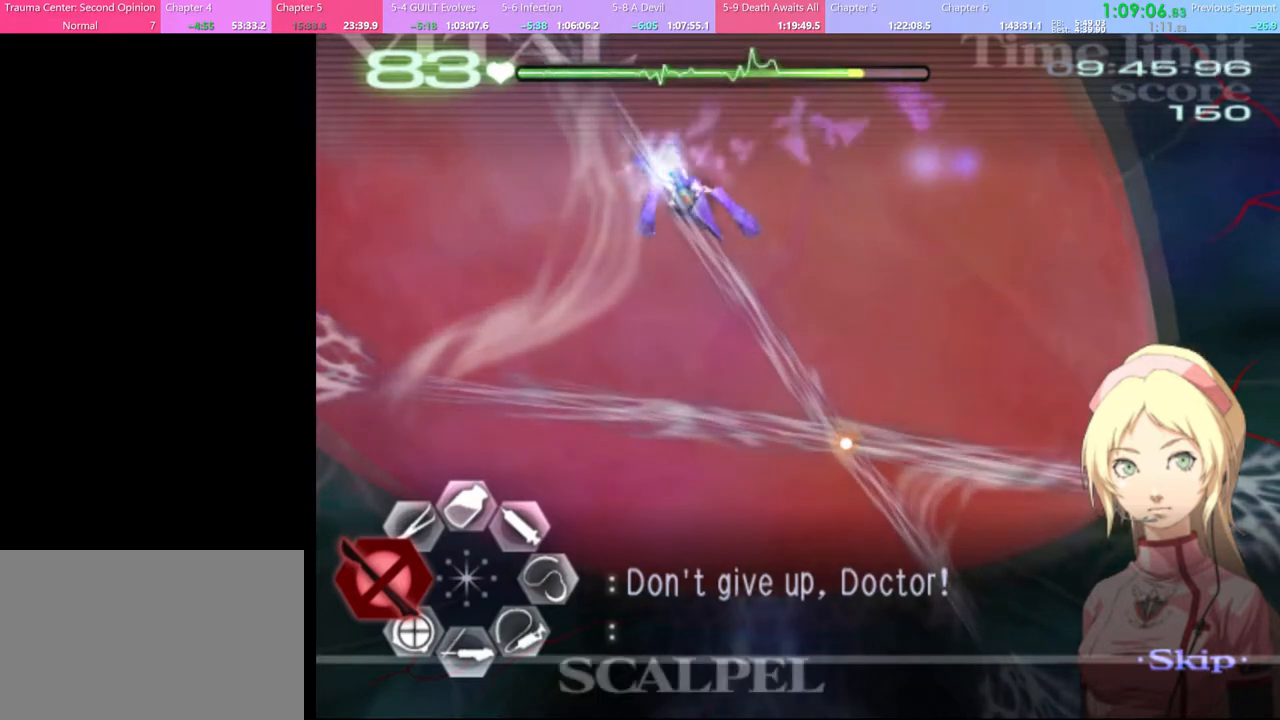
{"keys": ["shift"], "mouse": ["left"], "events": [[67, "shift", "down"], [134, "shift", "up"], [200, "shift", "down"], [267, "shift", "up"], [334, "shift", "down"], [400, "shift", "up"], [500, "shift", "down"]]}
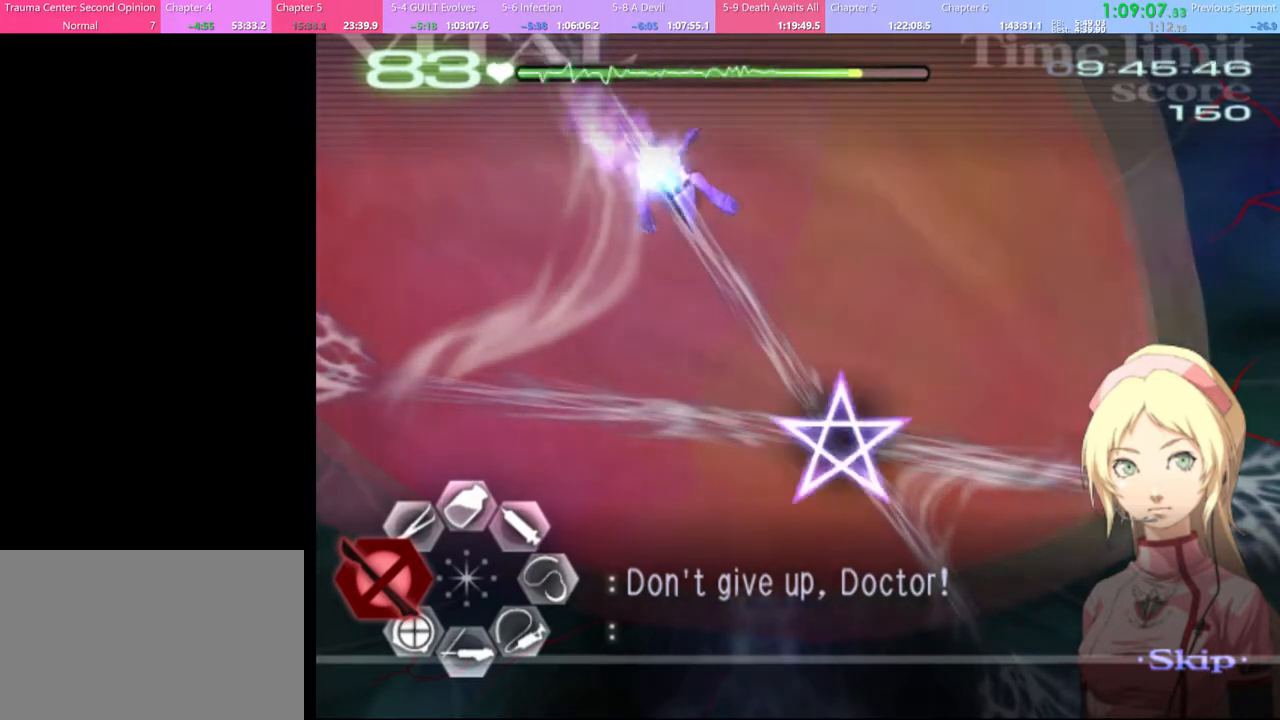
{"keys": ["shift"], "mouse": ["left"], "events": [[67, "shift", "up"], [134, "shift", "down"], [200, "shift", "up"], [300, "shift", "down"], [367, "shift", "up"], [467, "shift", "down"]]}
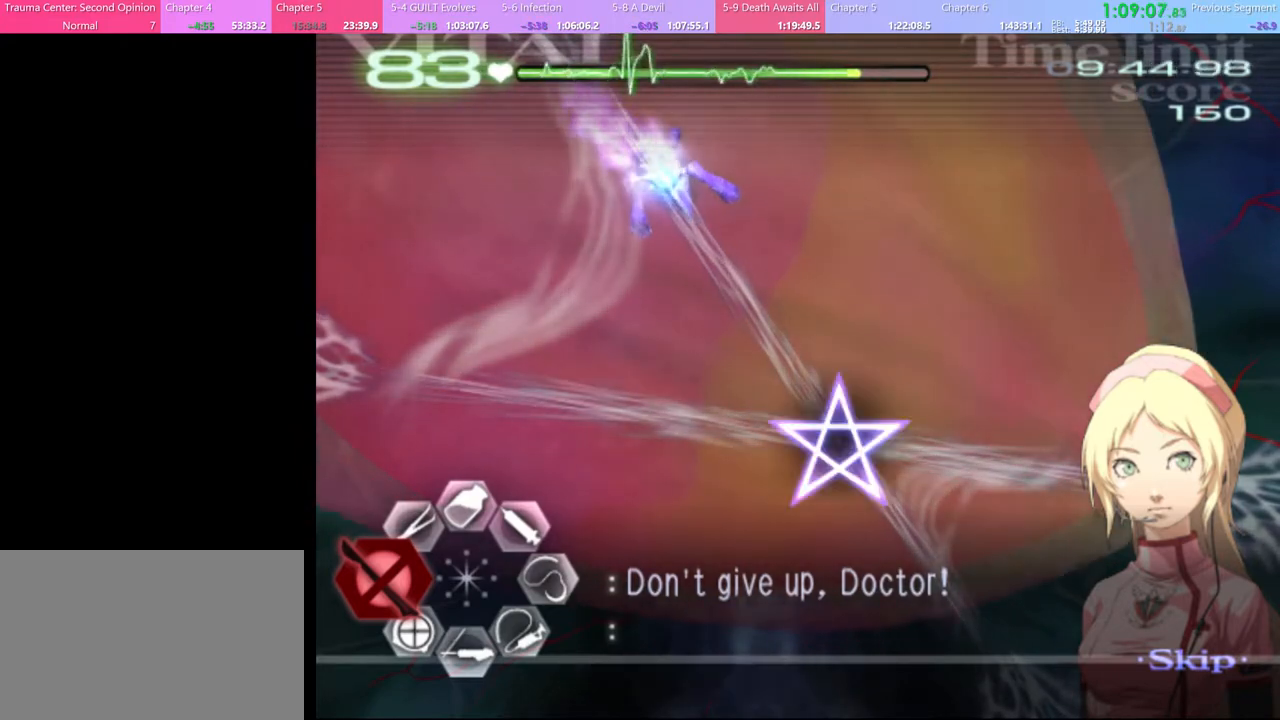
{"keys": [], "mouse": ["left"], "events": [[34, "shift", "up"], [134, "shift", "down"], [200, "shift", "up"]]}
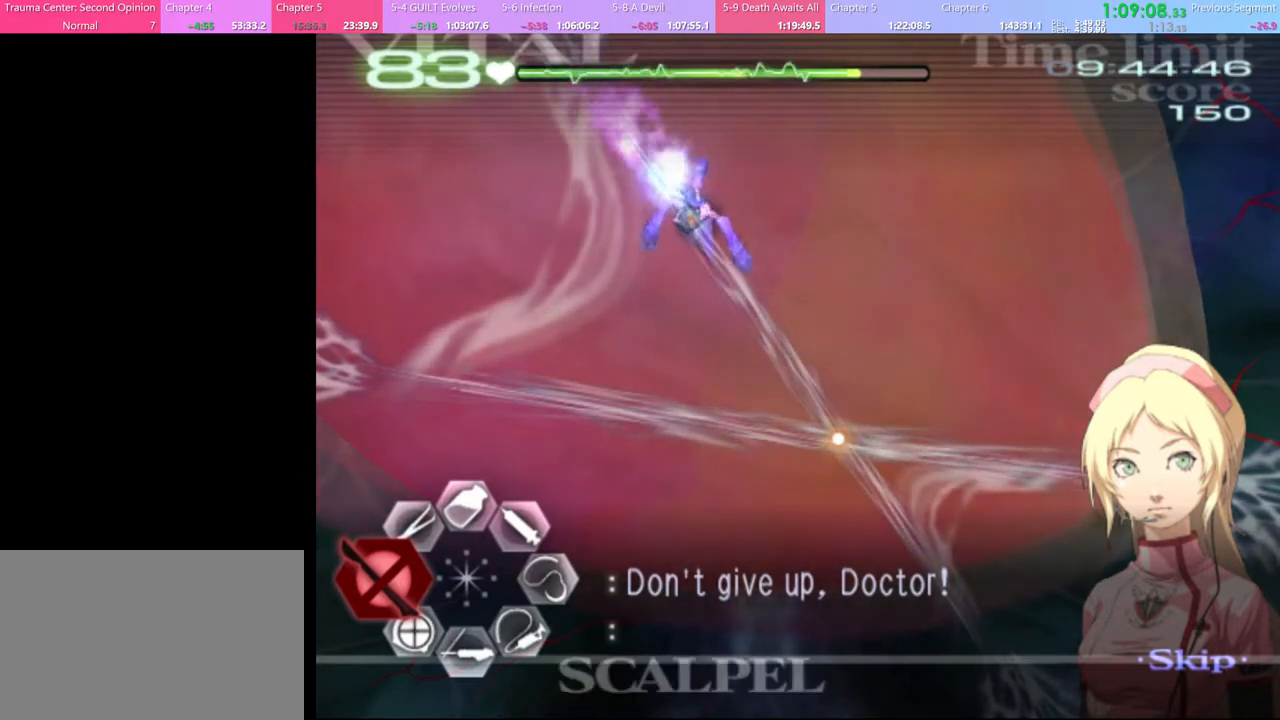
{"keys": [], "mouse": ["left"], "events": []}
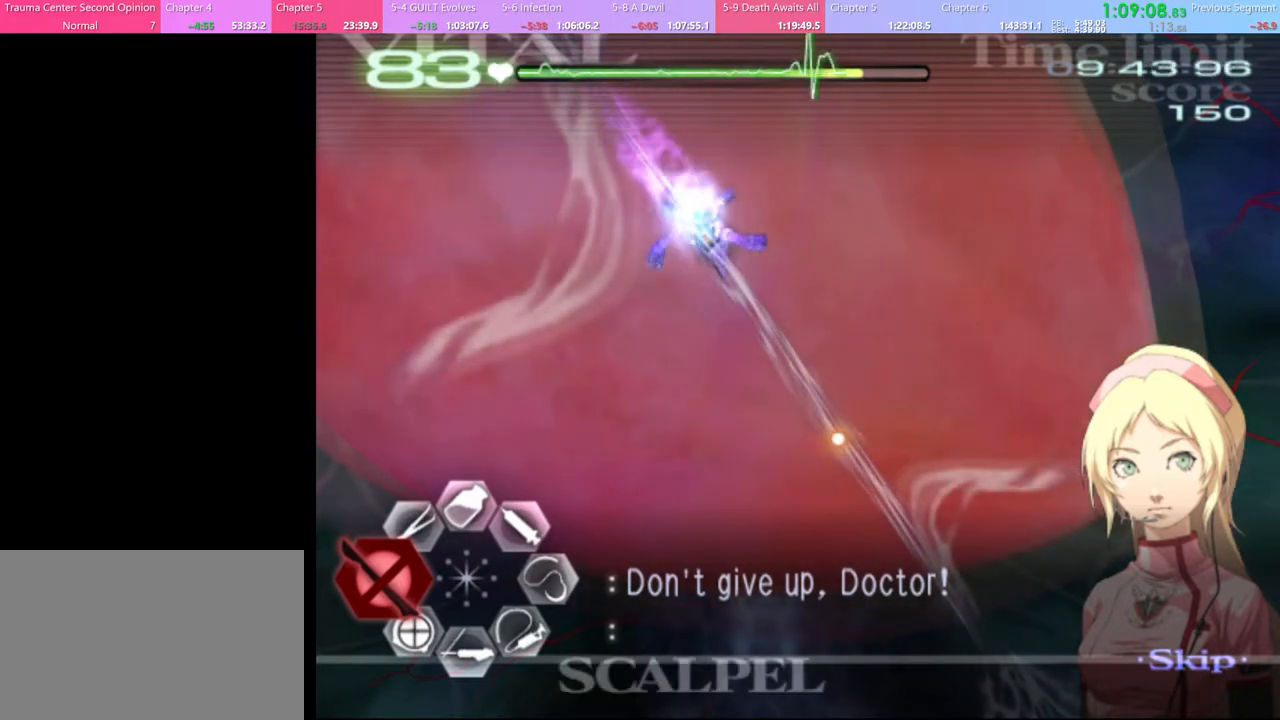
{"keys": ["shift"], "mouse": ["left"], "events": [[334, "shift", "down"], [434, "shift", "up"], [500, "shift", "down"]]}
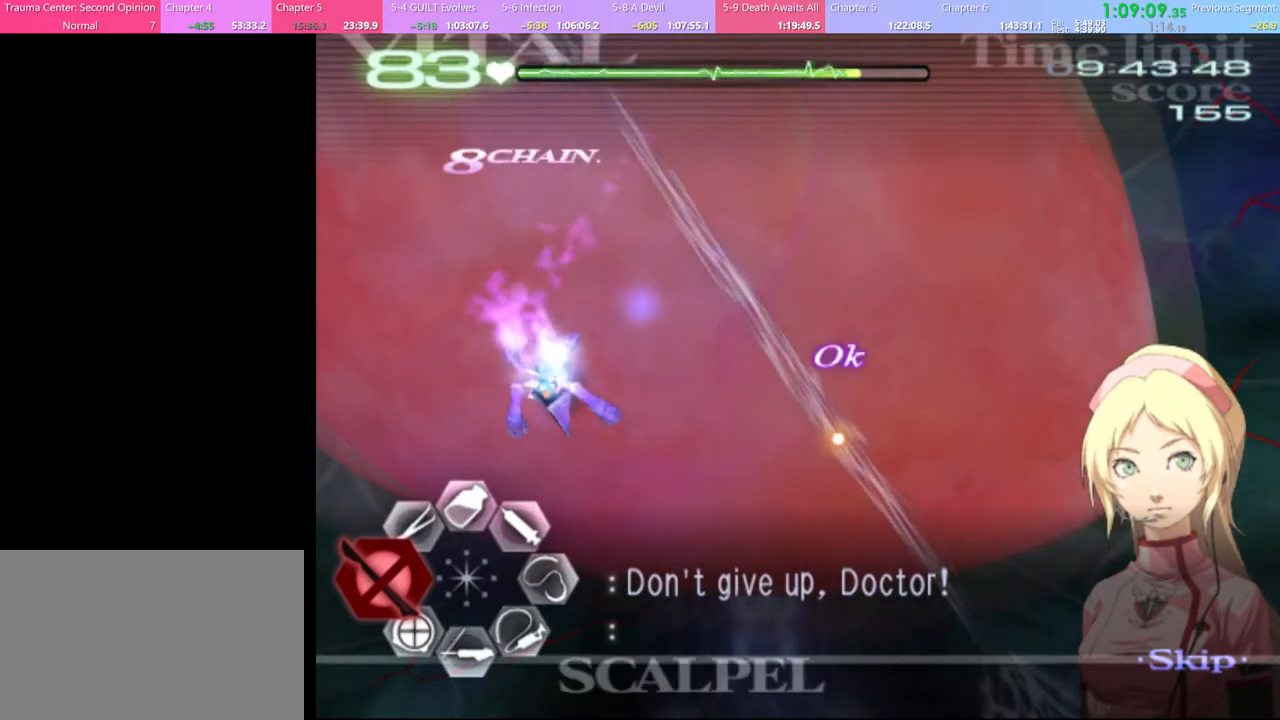
{"keys": [], "mouse": ["left"], "events": [[67, "shift", "up"], [134, "shift", "down"], [200, "shift", "up"], [267, "shift", "down"], [334, "shift", "up"], [434, "shift", "down"], [500, "shift", "up"]]}
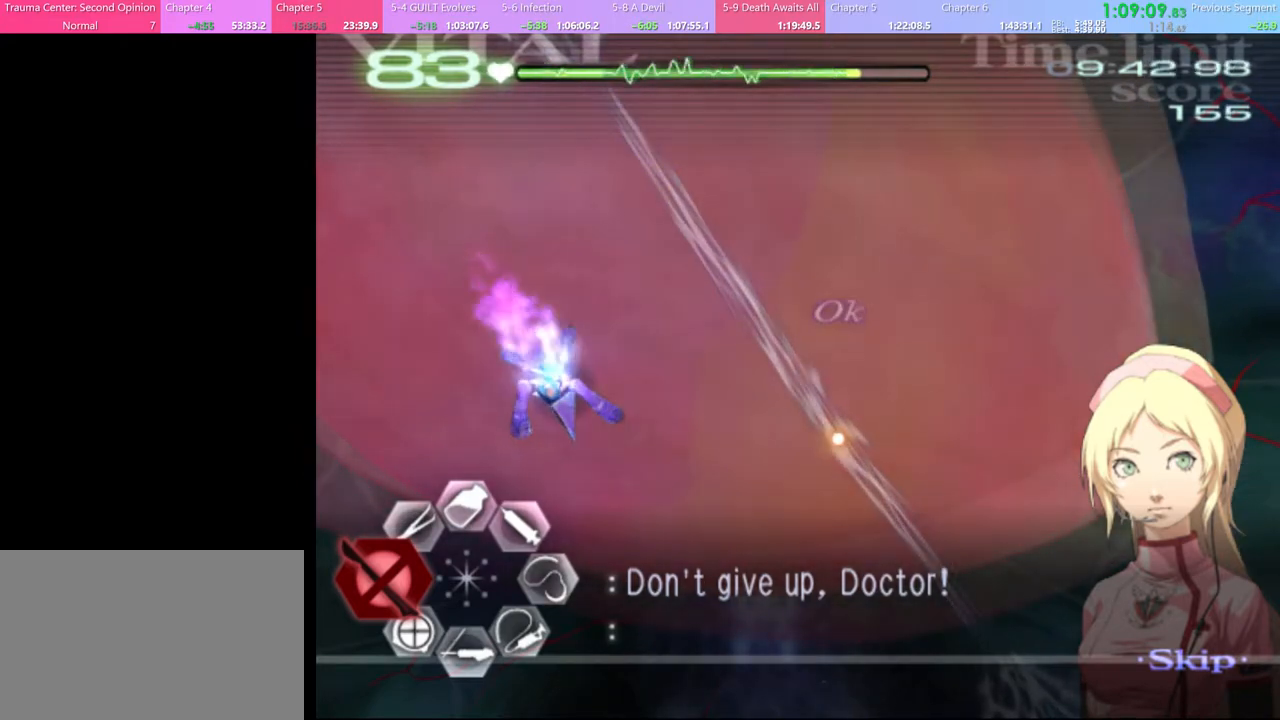
{"keys": [], "mouse": ["left"], "events": [[67, "shift", "down"], [134, "shift", "up"], [200, "shift", "down"], [267, "shift", "up"]]}
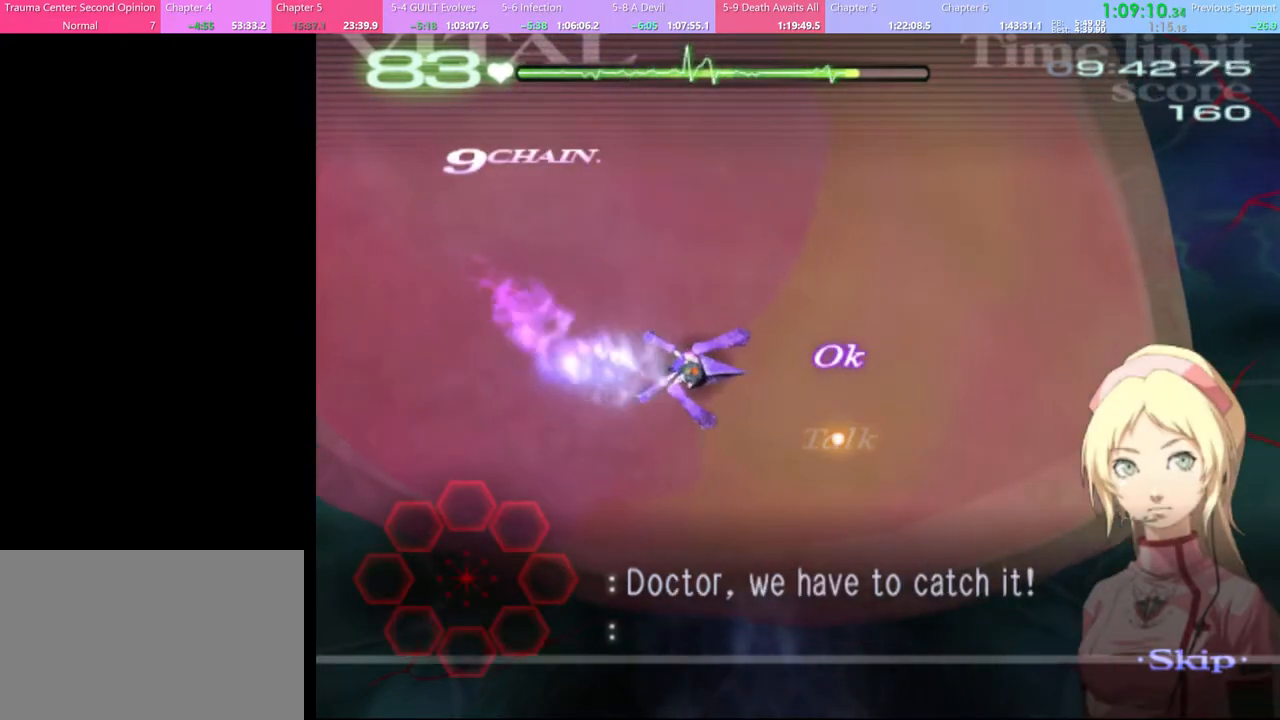
{"keys": [], "mouse": [], "events": [[34, "mouse_left", "up"]]}